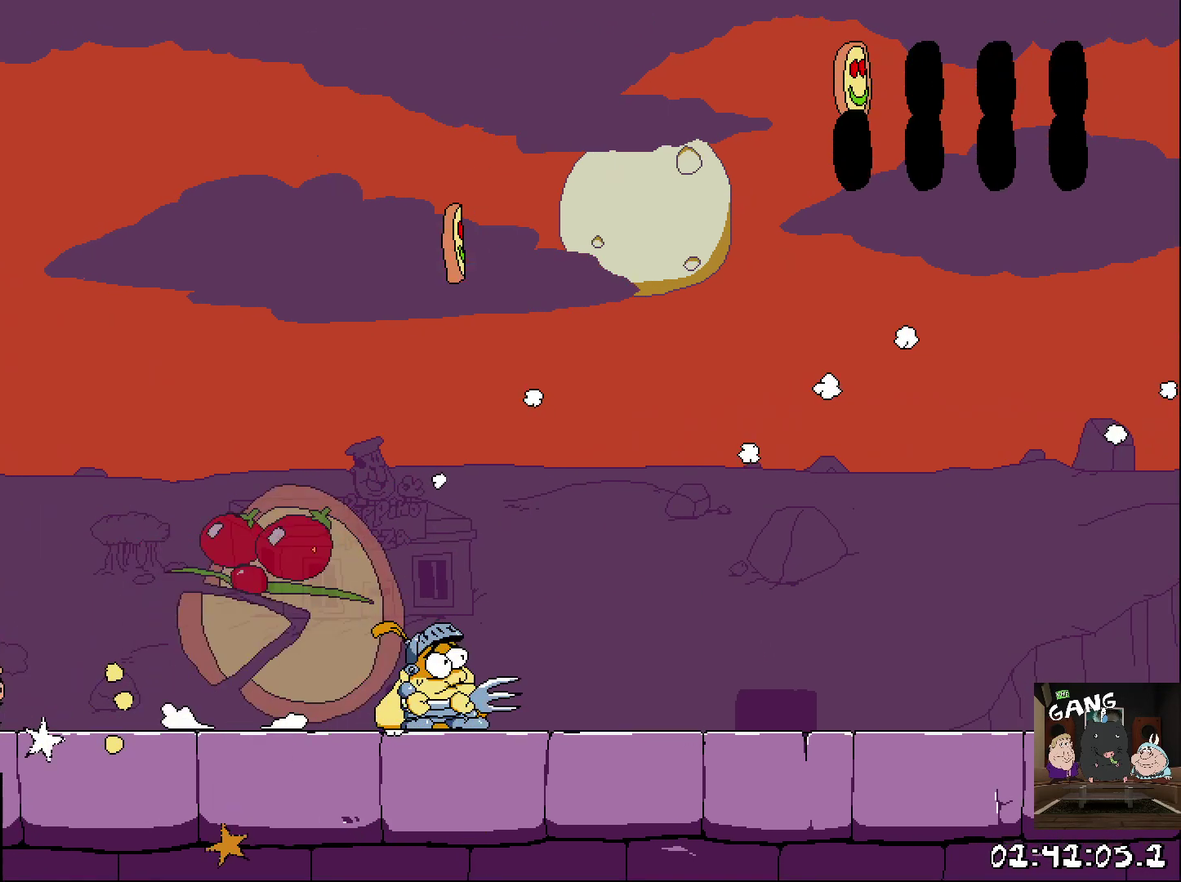
Gameplay with a controller (PlayStation layout); each line is a JSON object with the inputs held at the frame after it. "button_events" lists button changes between this image and that frame as [ms after this image, input, new state], when the widget could be followed in between (sticks are given only as held states). This overlay highlights the sticks when they move; stick clicks (L3 R3) are not distinguishable. Not read: L2 R3 right_stick.
{"buttons": [], "left_stick": "right", "button_events": [[83, "R2", "up"], [283, "SQUARE", "down"], [433, "SQUARE", "up"]]}
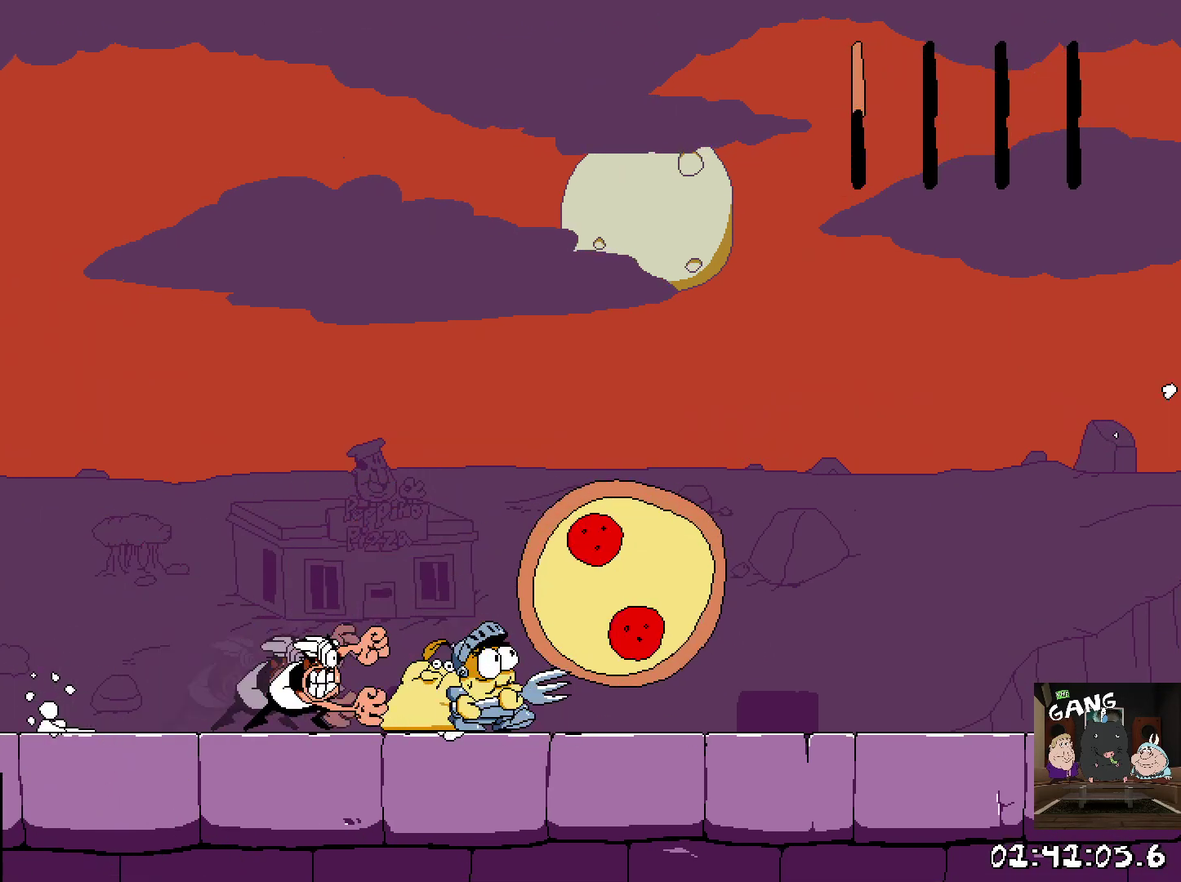
{"buttons": ["CROSS"], "left_stick": "up-left", "button_events": [[233, "CROSS", "down"]]}
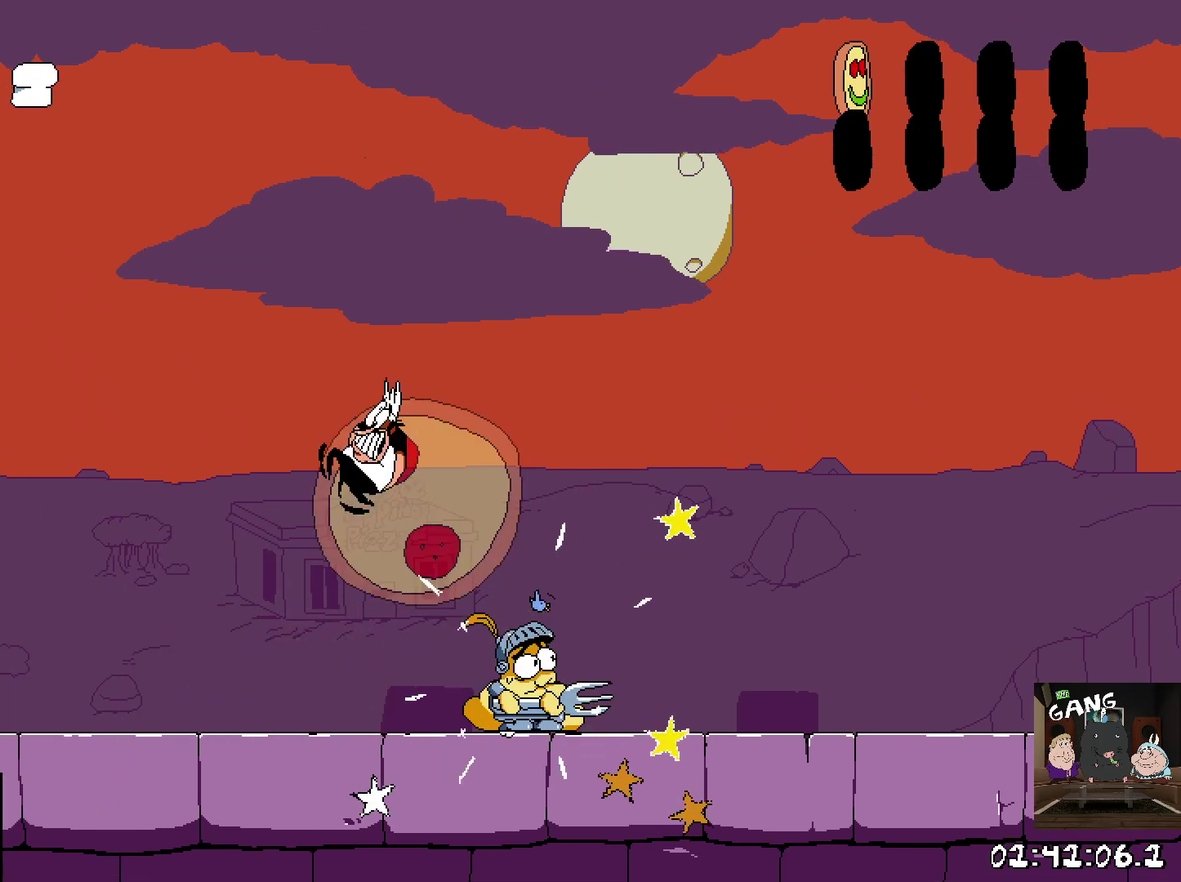
{"buttons": ["SQUARE"], "left_stick": "right", "button_events": [[33, "CROSS", "up"], [450, "SQUARE", "down"]]}
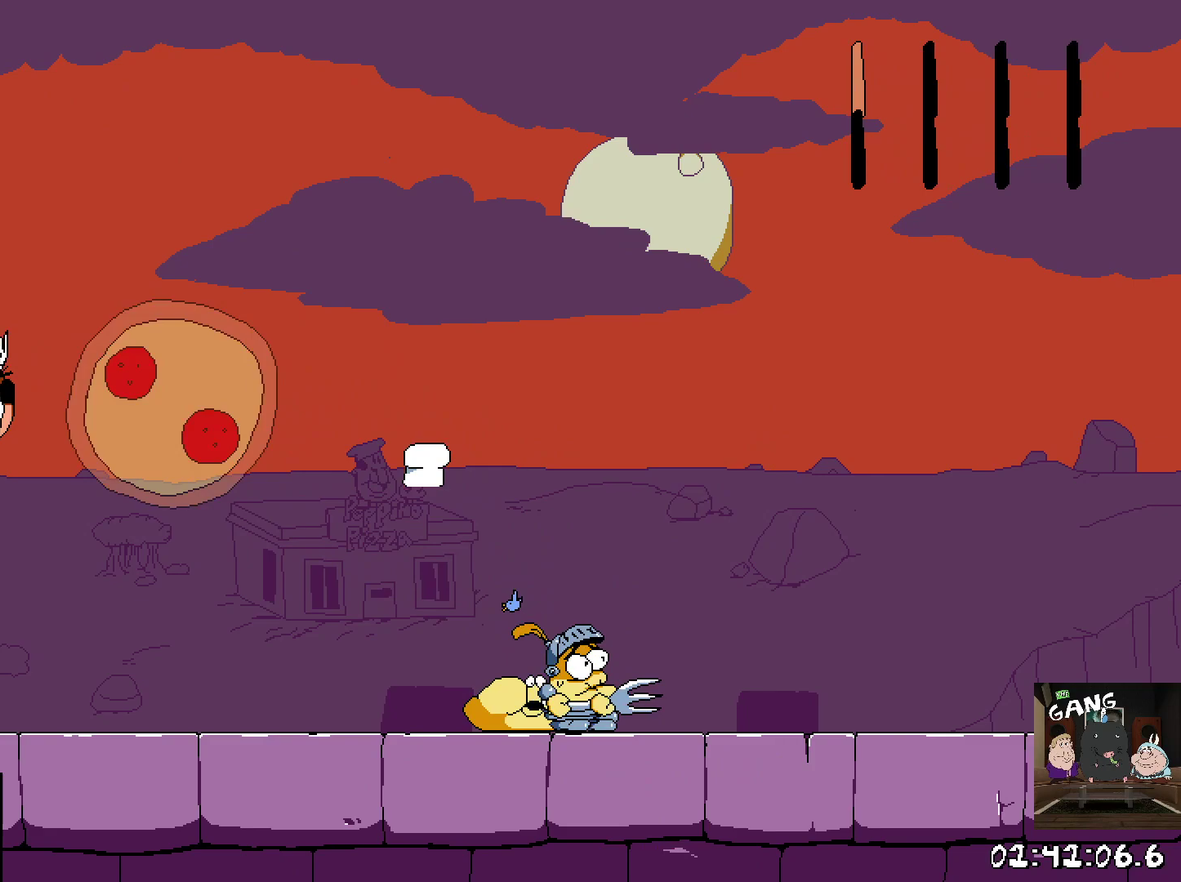
{"buttons": ["SQUARE"], "left_stick": "right", "button_events": [[100, "SQUARE", "up"], [167, "SQUARE", "down"], [333, "SQUARE", "up"], [417, "SQUARE", "down"]]}
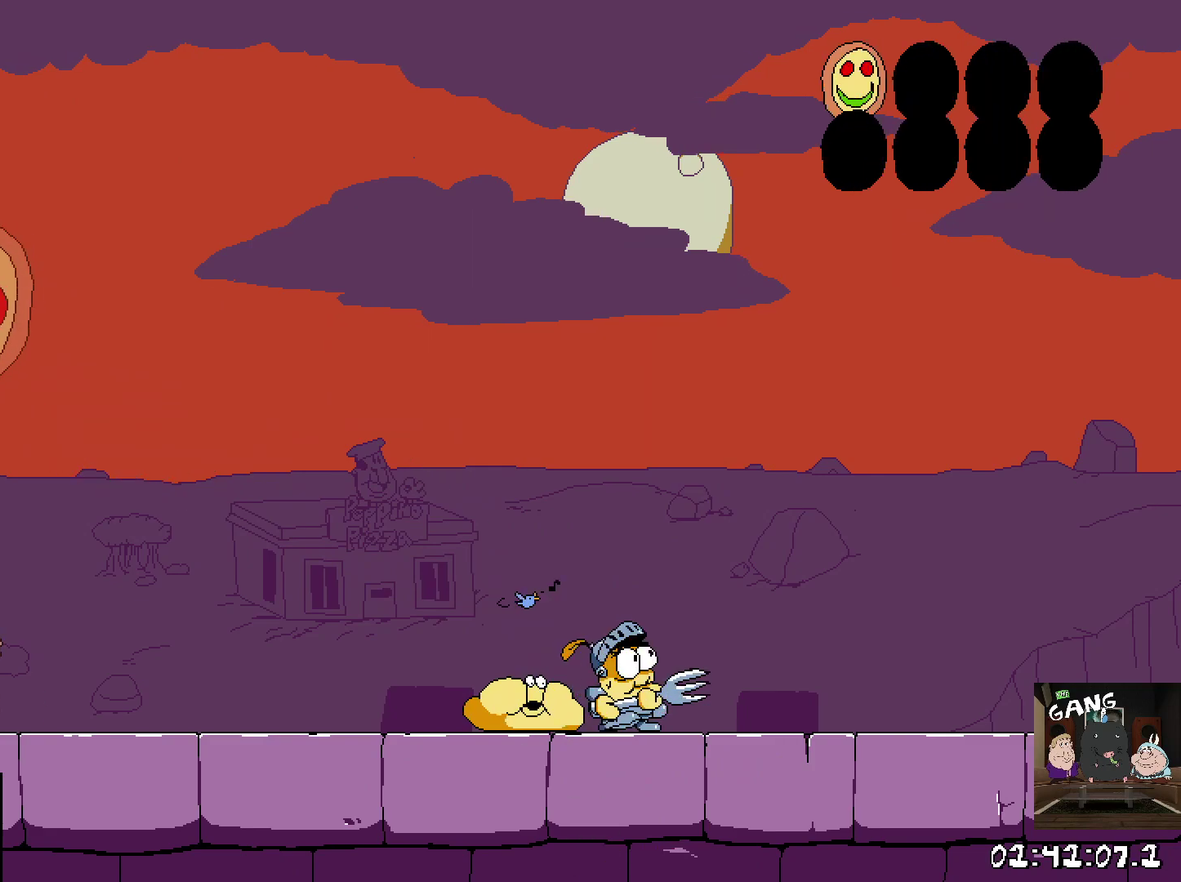
{"buttons": [], "left_stick": "center", "button_events": [[300, "SQUARE", "up"]]}
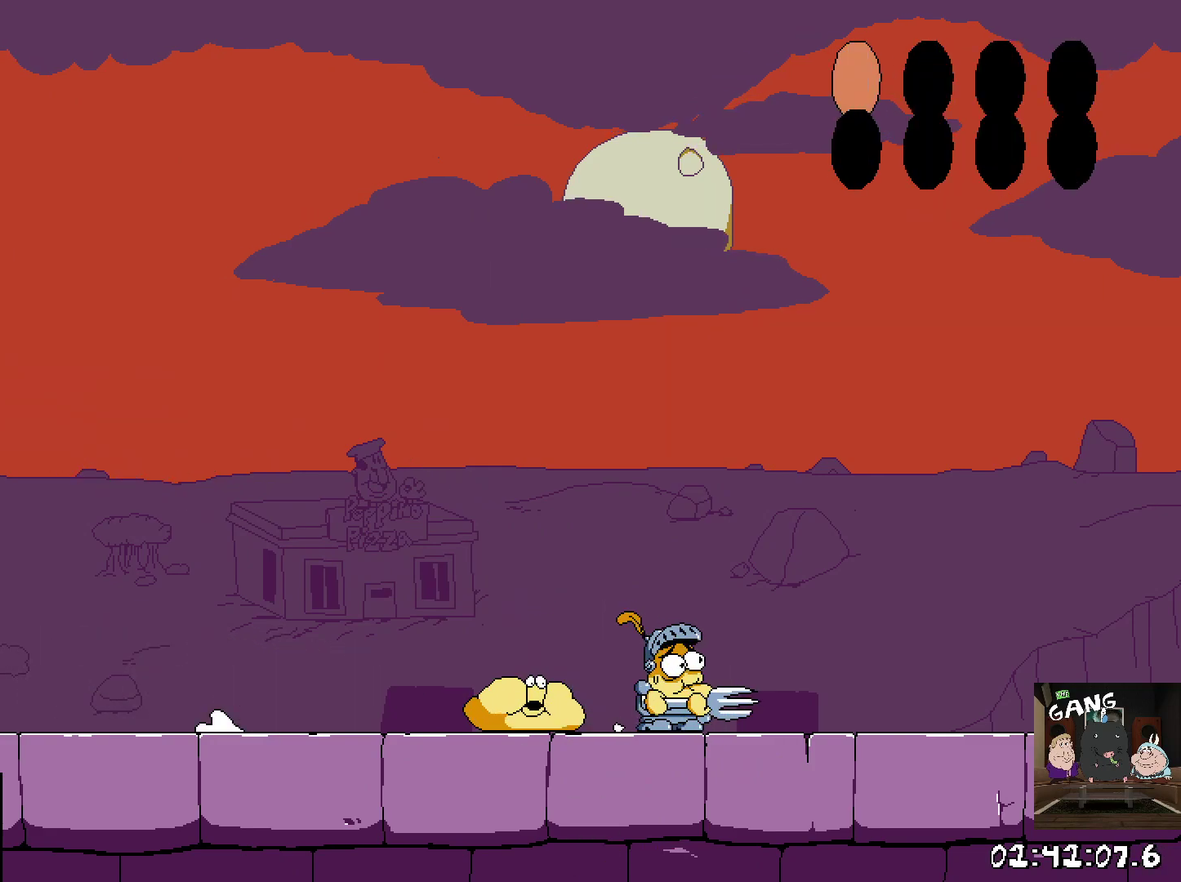
{"buttons": ["CROSS"], "left_stick": "right", "button_events": [[100, "SQUARE", "down"], [217, "SQUARE", "up"], [367, "CROSS", "down"]]}